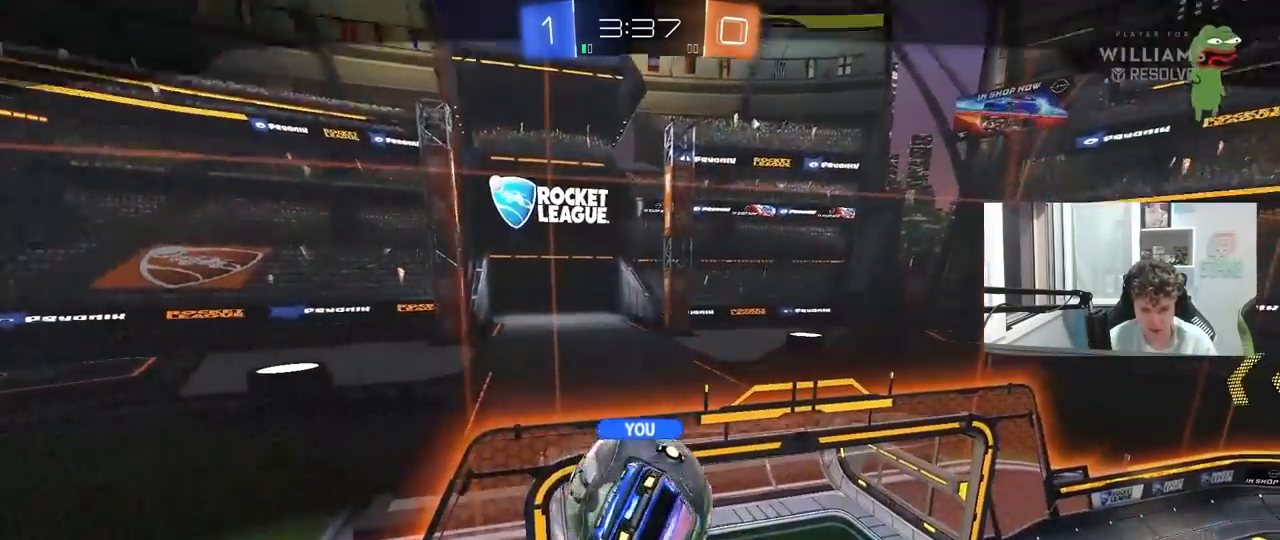
Gameplay with keyboard and mouse; each line is a JSON object with the keys and mouse buttons held at the frame after it. "events" lists presses ("down") and releases ("up") of "1", "2", "3", "4", "5", "a", "alt", "c", "caps_lock", "ctrl", "d", "e", "f", "g", "q", "r", "s", "shift", "space", "t", "tab", "v", "w", "x", "z", "mouse_left", "mouse_wheel" and "mouse_right" between this image and that frame as [ms after this image, input, new state], when the widget could be followed in between. "mouse_left", "mouse_wheel", "mouse_right" = the "left", "wheel", "right" buttons of the "mouse" list. No other keys are recorded. "wheel" means that the mouse wheel is clicked or scrolled. "mouse_move" is the direction in which the mouse moves at that frame (one of eight, or "still"), when it could be read.
{"keys": [], "mouse": ["right"], "mouse_move": "still", "events": [[500, "mouse_right", "down"]]}
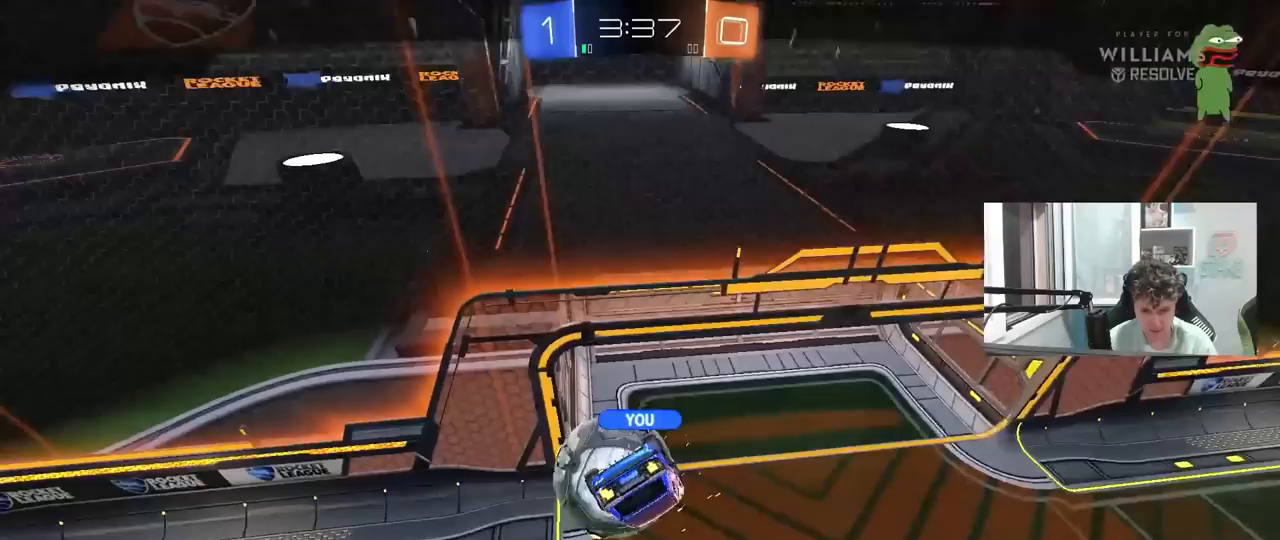
{"keys": [], "mouse": [], "mouse_move": "still", "events": [[233, "mouse_right", "up"]]}
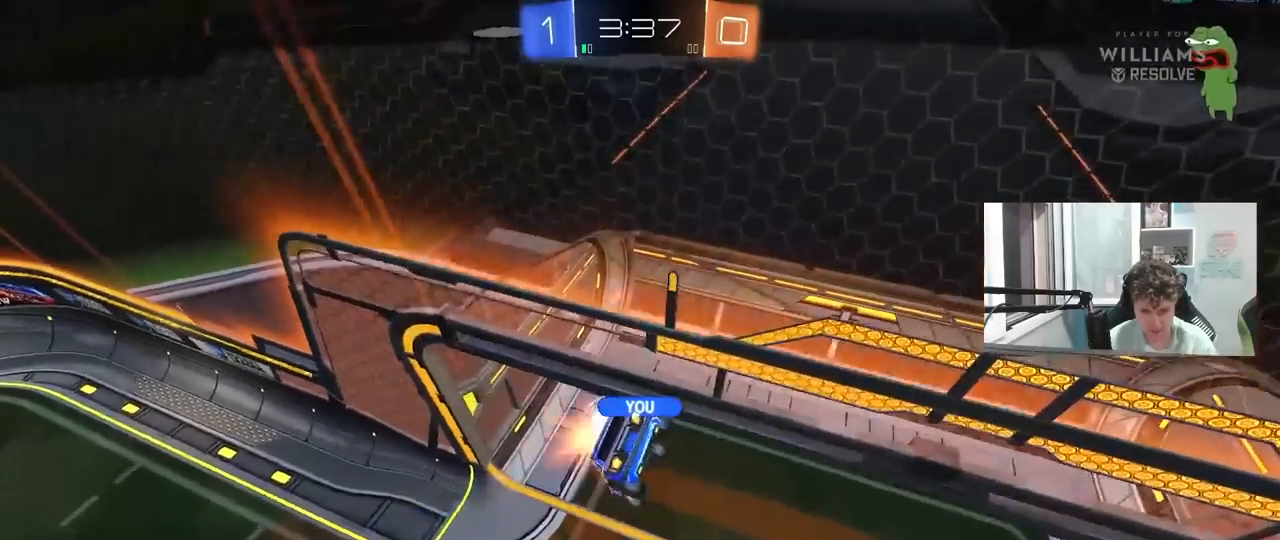
{"keys": [], "mouse": ["right"], "mouse_move": "still", "events": [[67, "mouse_right", "down"], [300, "mouse_right", "up"], [400, "mouse_right", "down"]]}
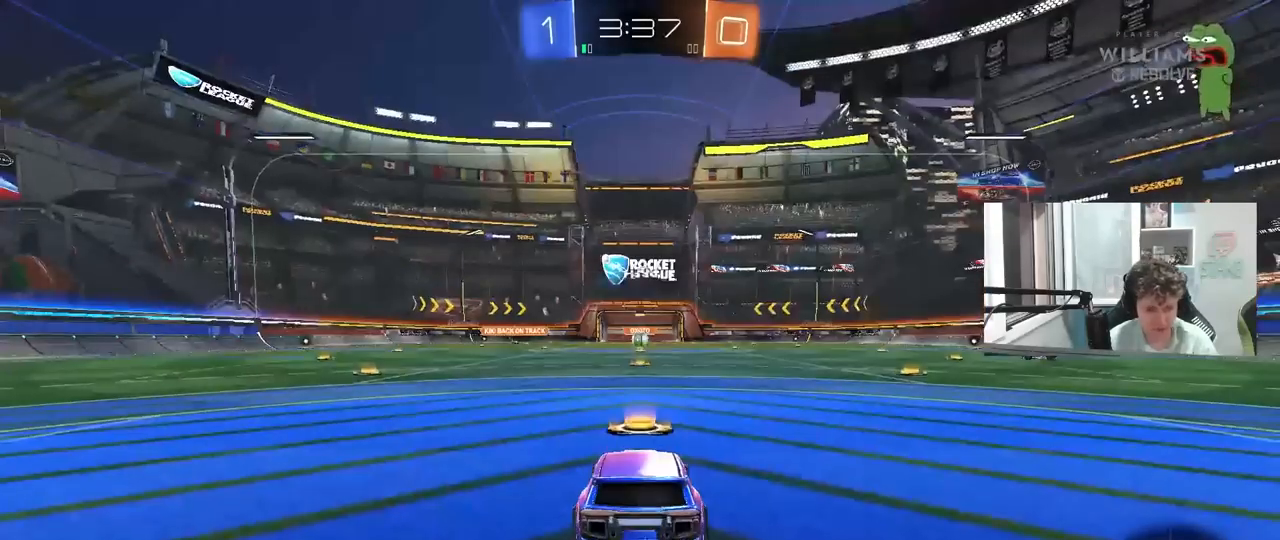
{"keys": [], "mouse": [], "mouse_move": "still", "events": [[133, "mouse_right", "up"], [183, "mouse_right", "down"], [417, "mouse_right", "up"]]}
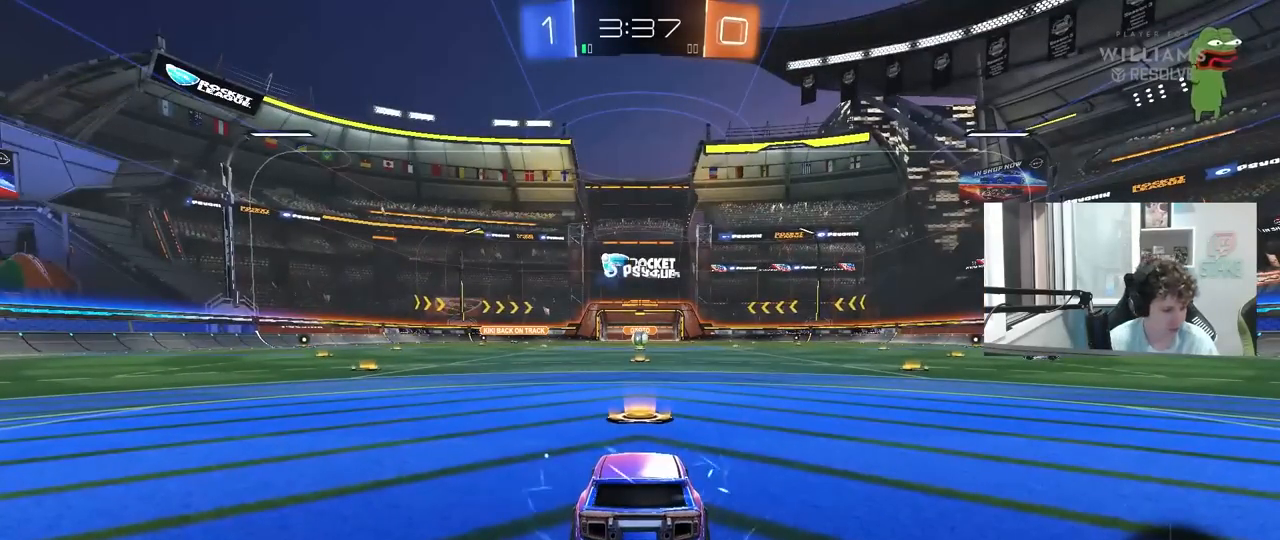
{"keys": [], "mouse": [], "mouse_move": "still", "events": []}
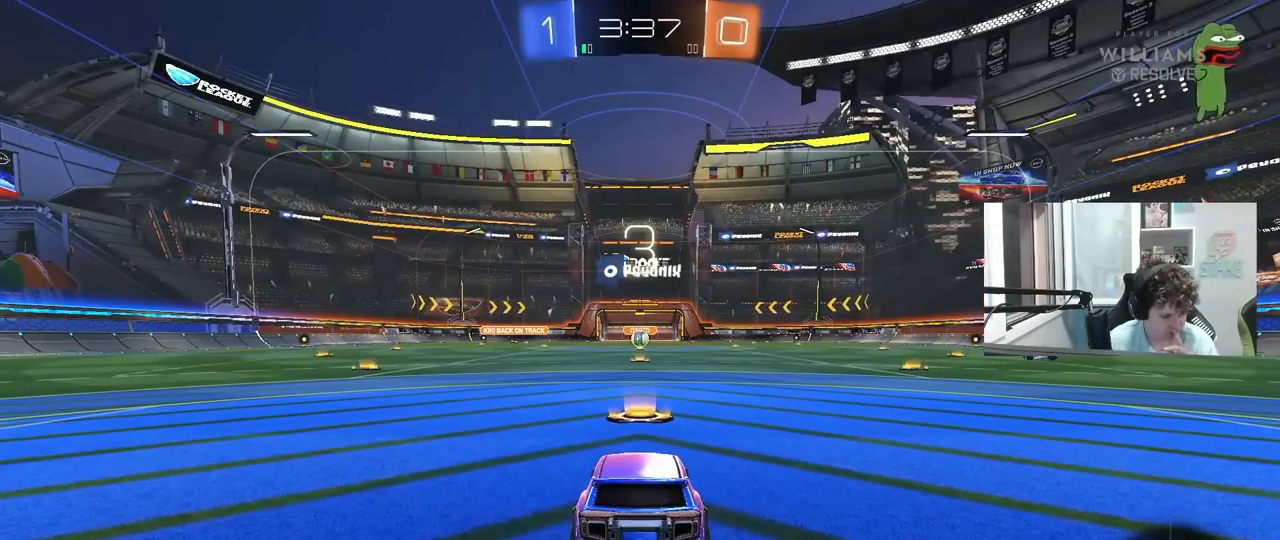
{"keys": [], "mouse": [], "mouse_move": "still", "events": []}
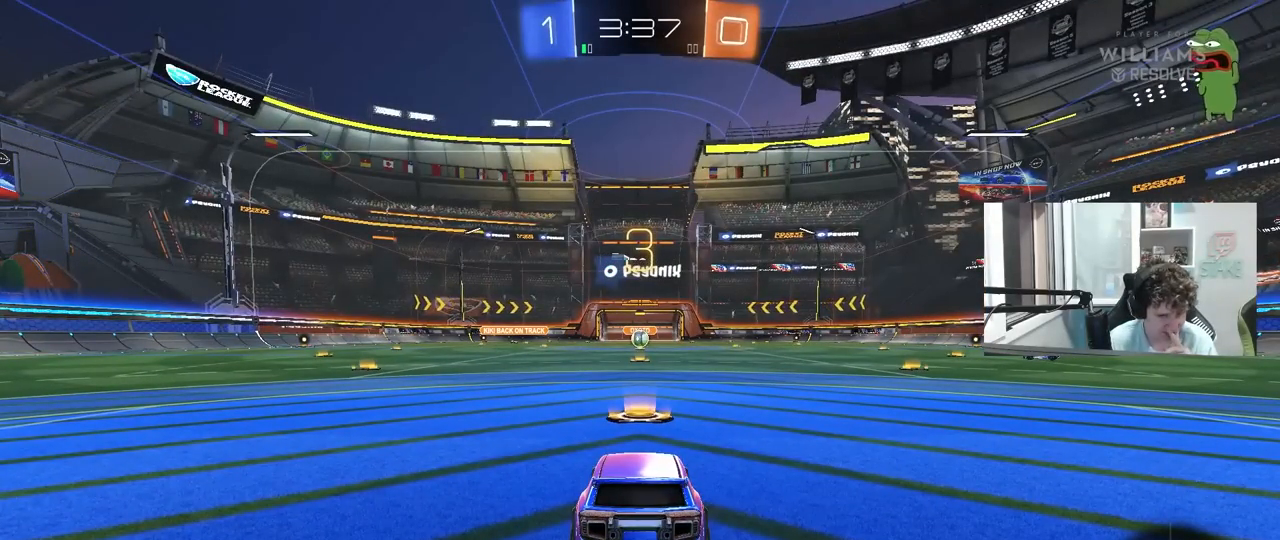
{"keys": [], "mouse": [], "mouse_move": "still", "events": []}
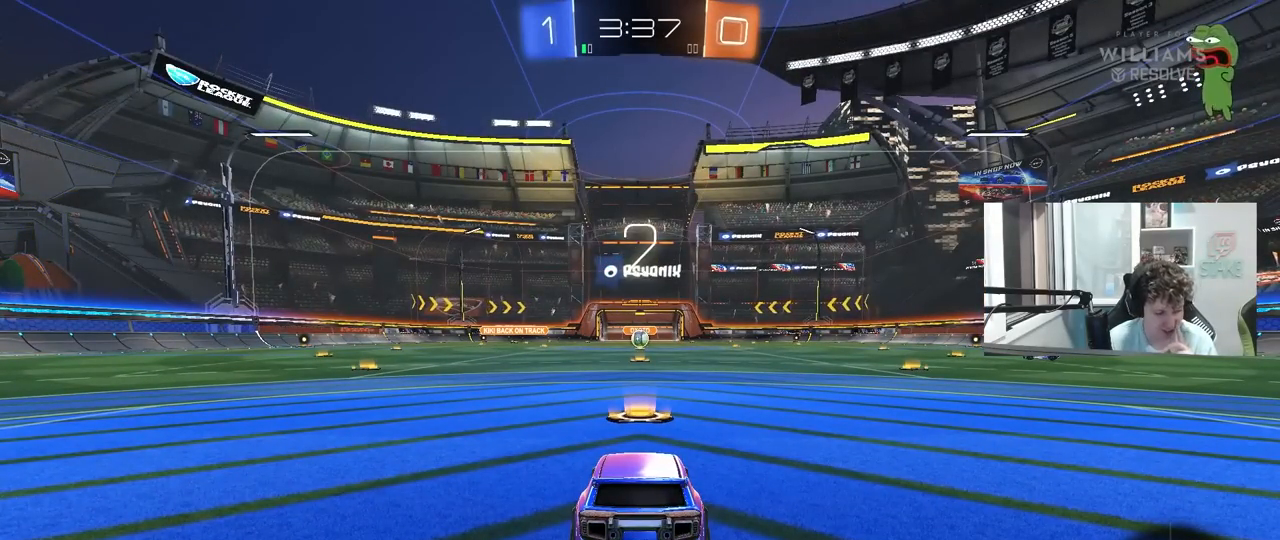
{"keys": [], "mouse": [], "mouse_move": "still", "events": []}
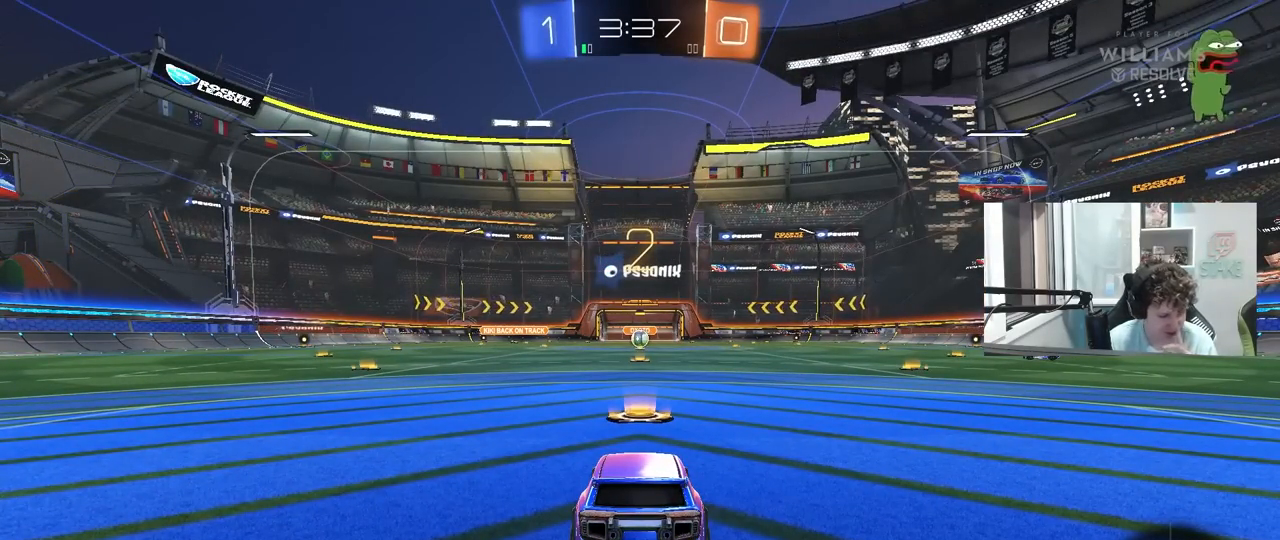
{"keys": [], "mouse": ["left"], "mouse_move": "up-left", "events": [[117, "mouse_left", "down"]]}
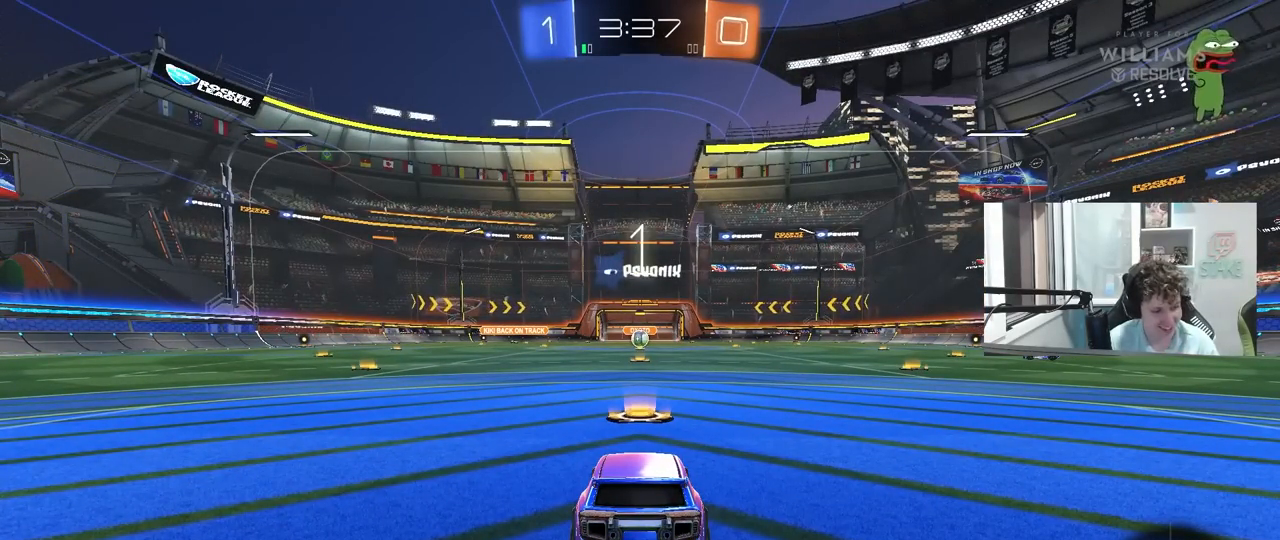
{"keys": ["w"], "mouse": ["left"], "mouse_move": "down-left", "events": [[183, "w", "down"]]}
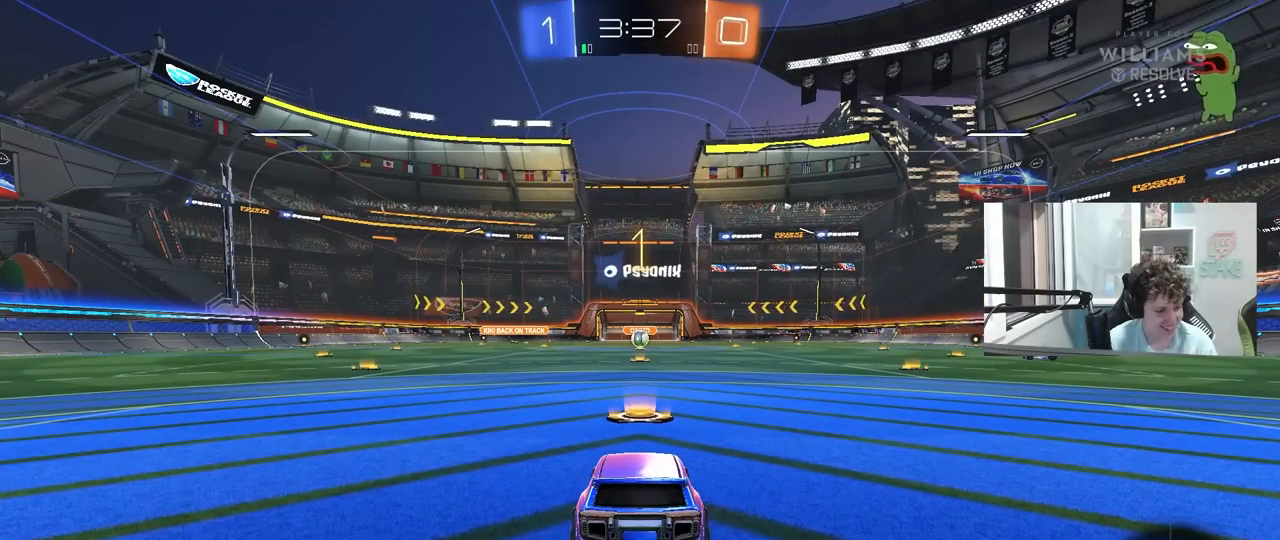
{"keys": ["w"], "mouse": ["left"], "mouse_move": "right", "events": []}
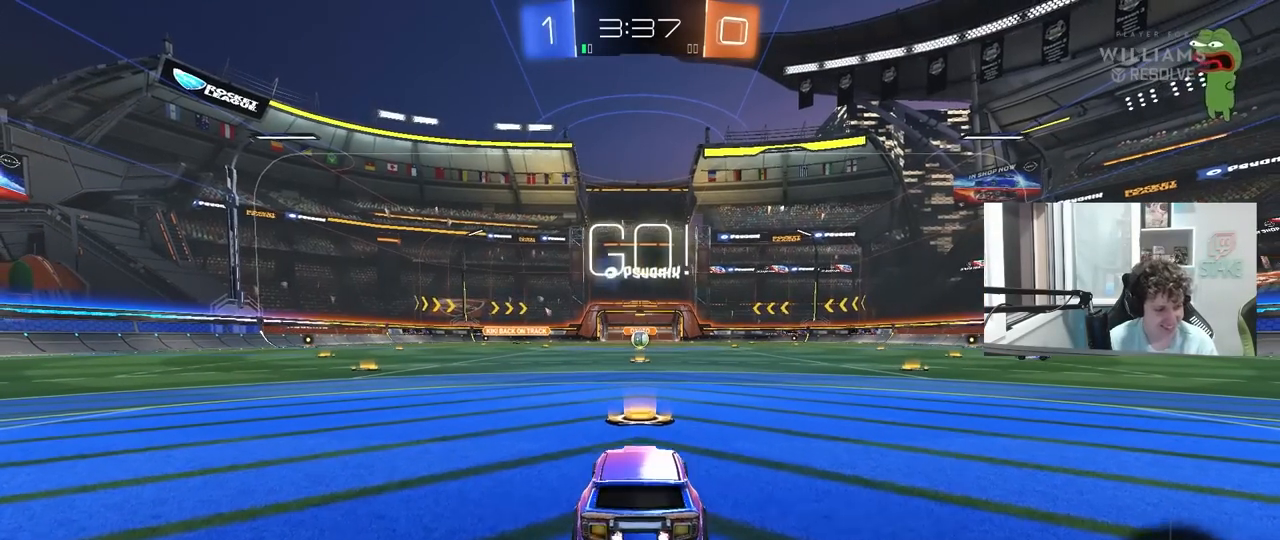
{"keys": ["a", "s", "shift"], "mouse": ["left", "right"], "mouse_move": "down-left", "events": [[200, "d", "down"], [250, "mouse_right", "down"], [300, "d", "up"], [350, "a", "down"], [350, "mouse_right", "up"], [350, "shift", "down"], [400, "mouse_right", "down"], [450, "s", "down"], [450, "w", "up"]]}
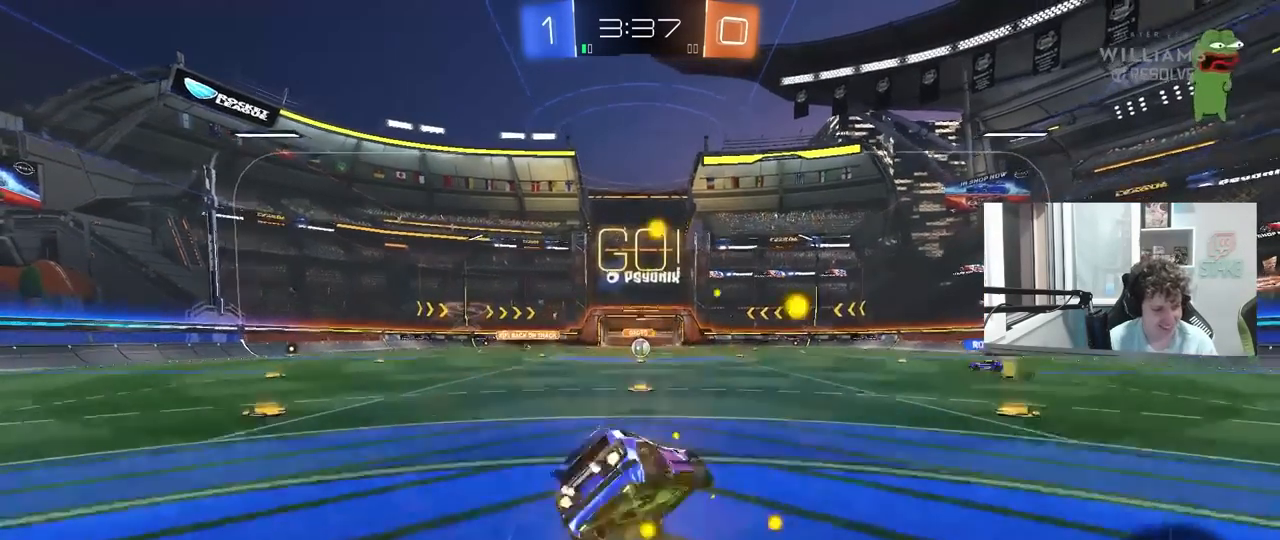
{"keys": ["a", "s", "shift", "space"], "mouse": ["left"], "mouse_move": "still", "events": [[33, "space", "down"], [67, "mouse_right", "up"], [133, "space", "up"], [267, "mouse_left", "up"], [367, "s", "up"], [467, "space", "down"], [500, "mouse_left", "down"], [500, "s", "down"]]}
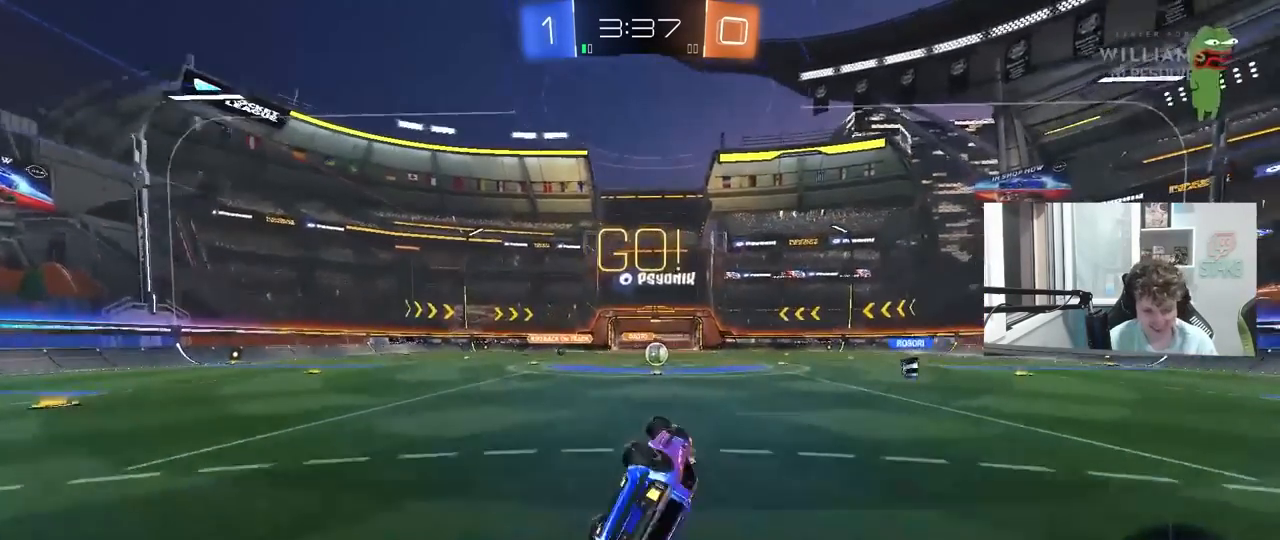
{"keys": ["w"], "mouse": [], "mouse_move": "still", "events": [[100, "space", "up"], [150, "mouse_left", "up"], [200, "s", "up"], [200, "shift", "up"], [233, "a", "up"], [483, "w", "down"]]}
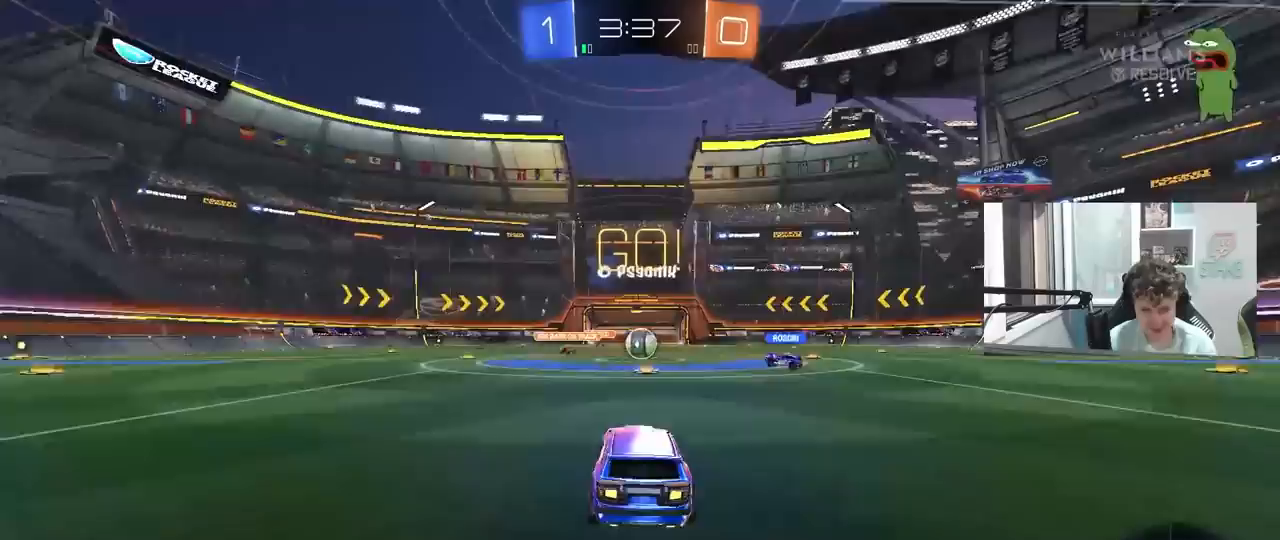
{"keys": ["a", "w"], "mouse": [], "mouse_move": "still", "events": [[483, "a", "down"]]}
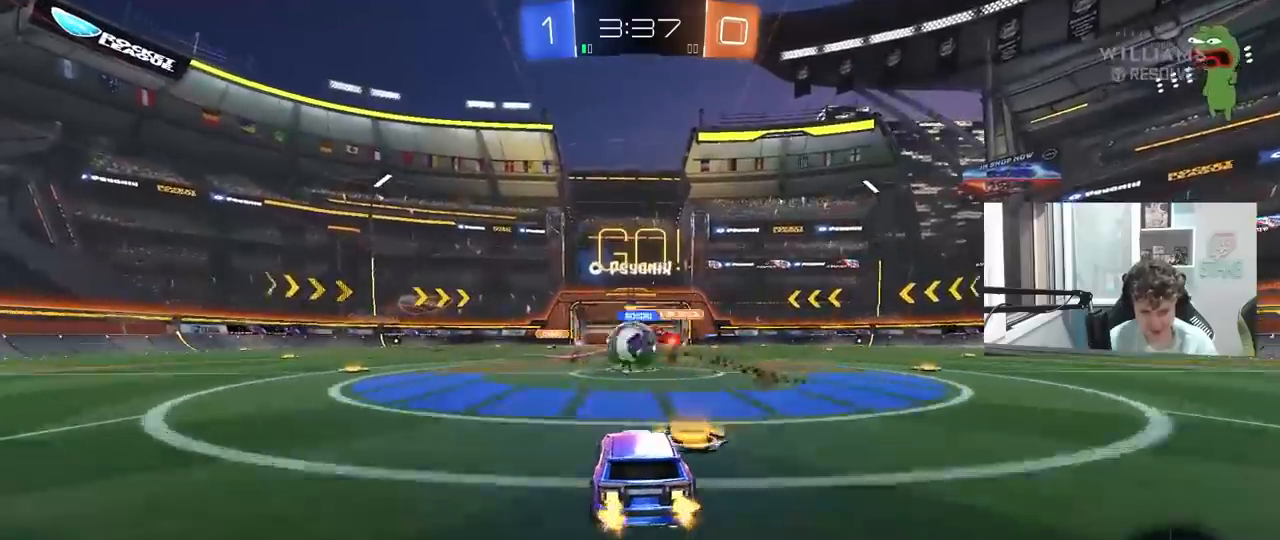
{"keys": ["d", "w"], "mouse": [], "mouse_move": "still", "events": [[83, "mouse_left", "down"], [83, "shift", "down"], [183, "shift", "up"], [367, "a", "up"], [367, "d", "down"], [417, "mouse_left", "up"]]}
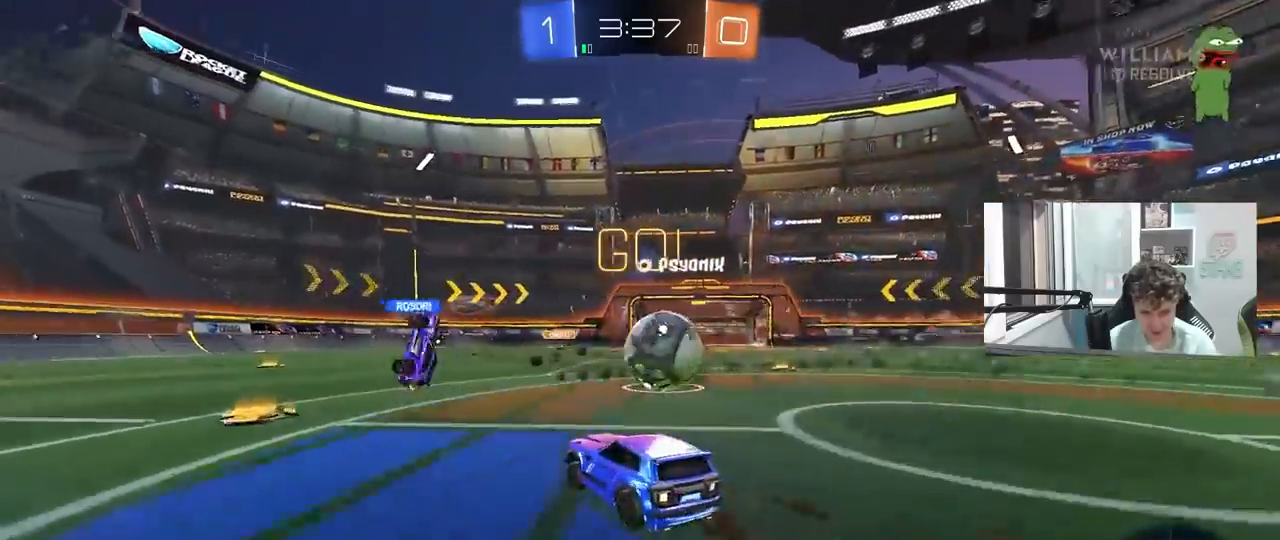
{"keys": ["d"], "mouse": [], "mouse_move": "still", "events": [[50, "mouse_left", "down"], [100, "d", "up"], [150, "mouse_left", "up"], [150, "w", "up"], [200, "d", "down"], [233, "s", "down"], [283, "a", "down"], [283, "d", "up"], [383, "d", "down"], [433, "a", "up"], [467, "s", "up"]]}
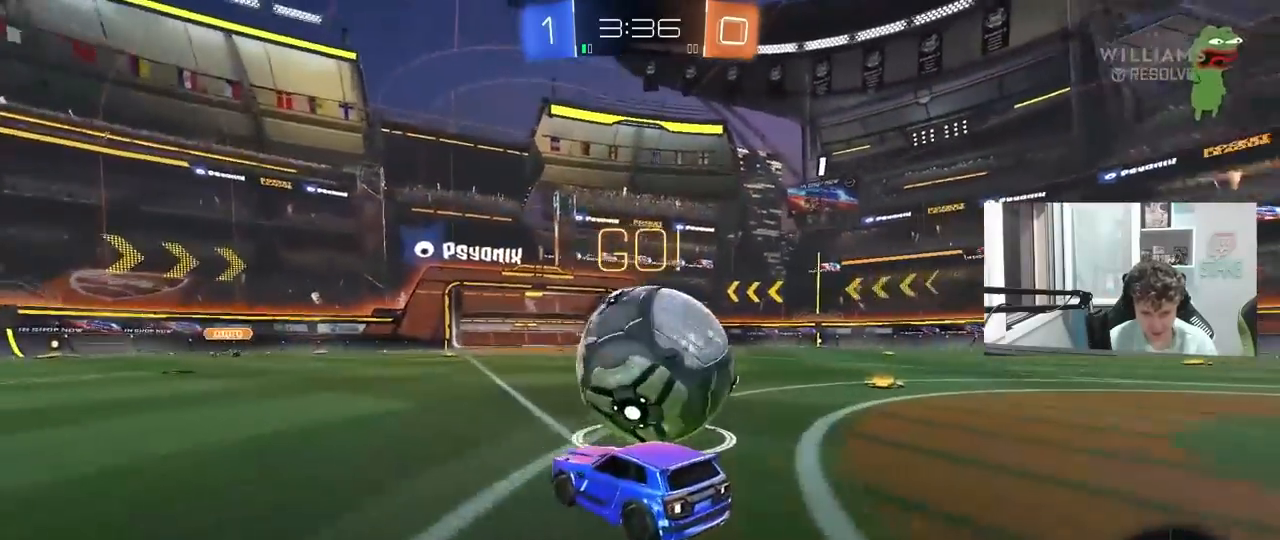
{"keys": ["w"], "mouse": ["left"], "mouse_move": "still", "events": [[67, "mouse_left", "down"], [117, "w", "down"], [167, "d", "up"], [350, "d", "down"], [450, "d", "up"]]}
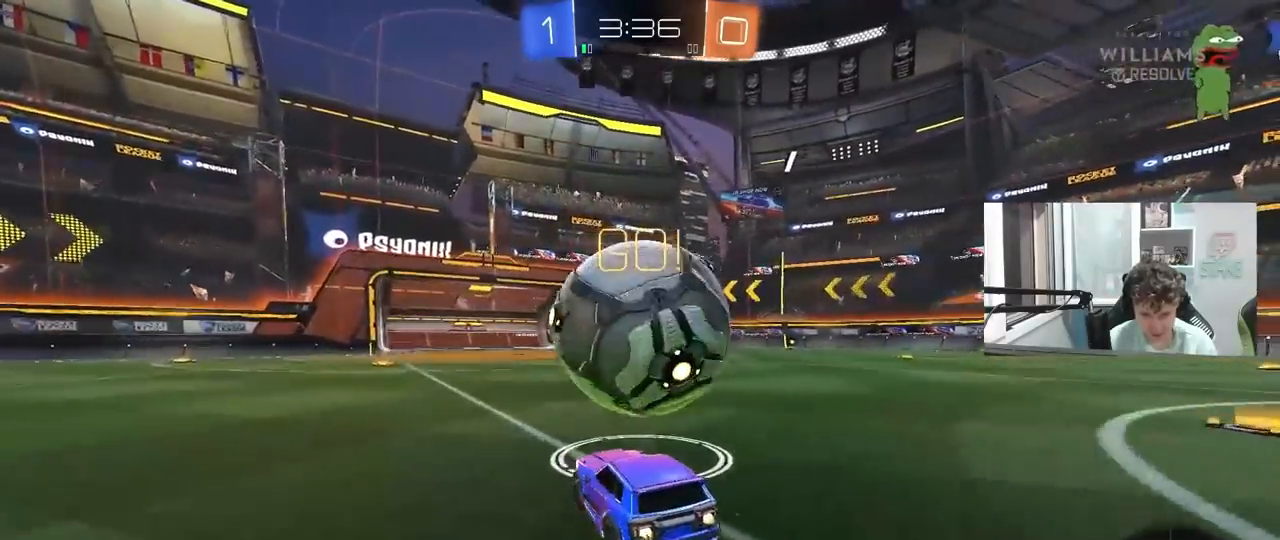
{"keys": ["d", "shift", "w"], "mouse": ["left", "right"], "mouse_move": "still", "events": [[33, "a", "down"], [133, "a", "up"], [133, "mouse_right", "down"], [267, "mouse_right", "up"], [267, "shift", "down"], [267, "space", "down"], [317, "d", "down"], [417, "mouse_right", "down"], [417, "space", "up"]]}
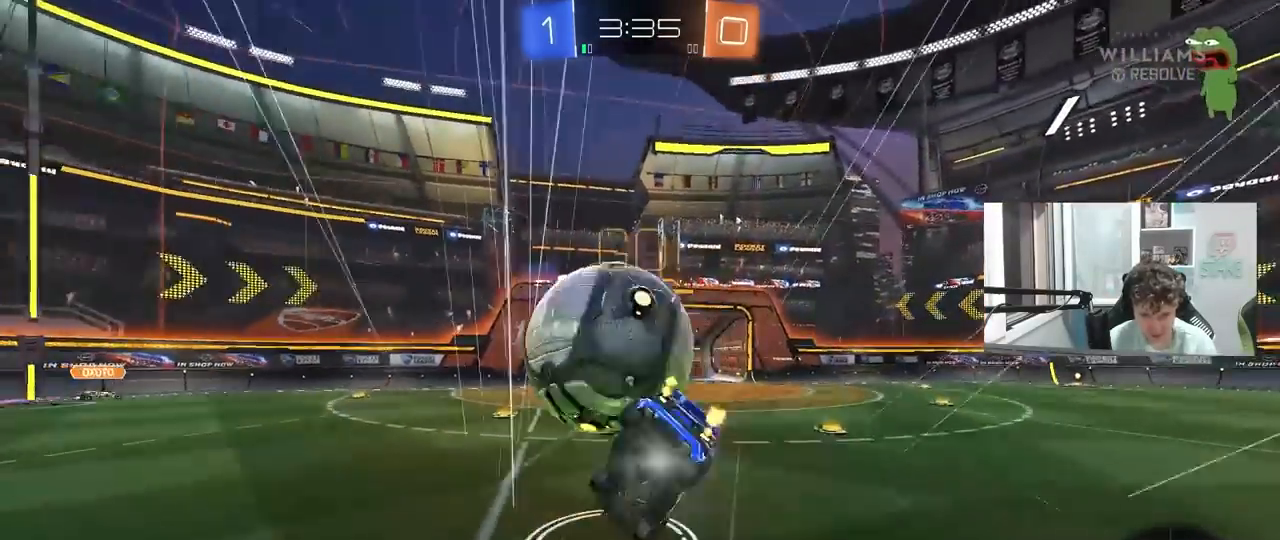
{"keys": ["d", "s", "shift"], "mouse": [], "mouse_move": "still", "events": [[50, "s", "down"], [150, "mouse_left", "up"], [150, "mouse_right", "up"], [150, "s", "up"], [150, "w", "up"], [383, "s", "down"]]}
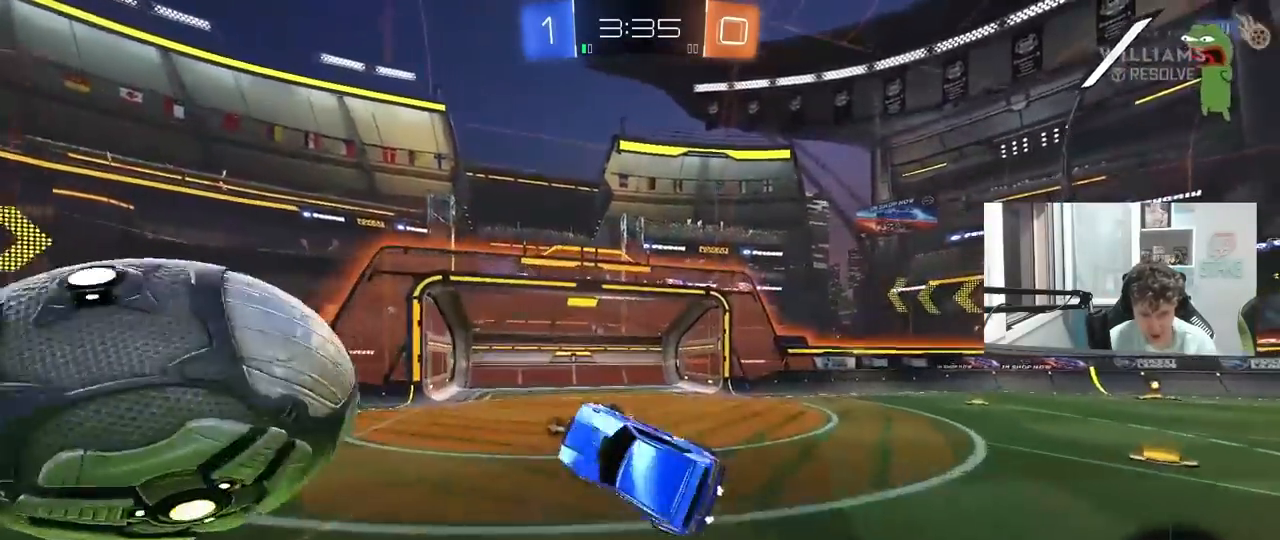
{"keys": ["d", "w"], "mouse": [], "mouse_move": "still", "events": [[17, "s", "up"], [17, "shift", "up"], [67, "space", "down"], [167, "w", "down"], [217, "space", "up"]]}
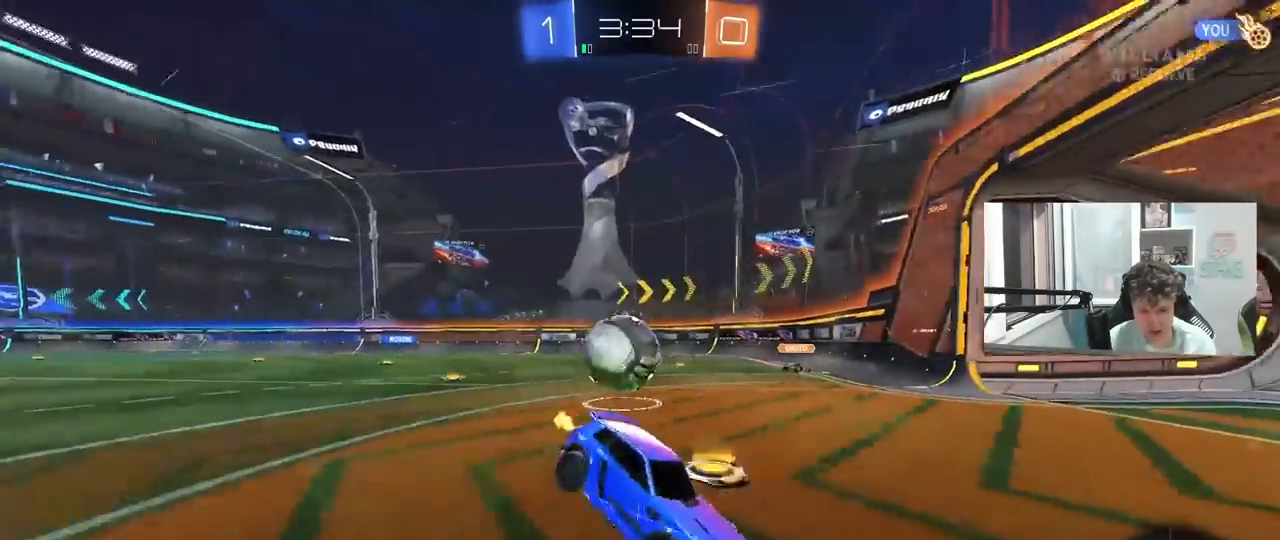
{"keys": ["w"], "mouse": [], "mouse_move": "still", "events": [[83, "d", "up"], [267, "a", "down"], [467, "a", "up"]]}
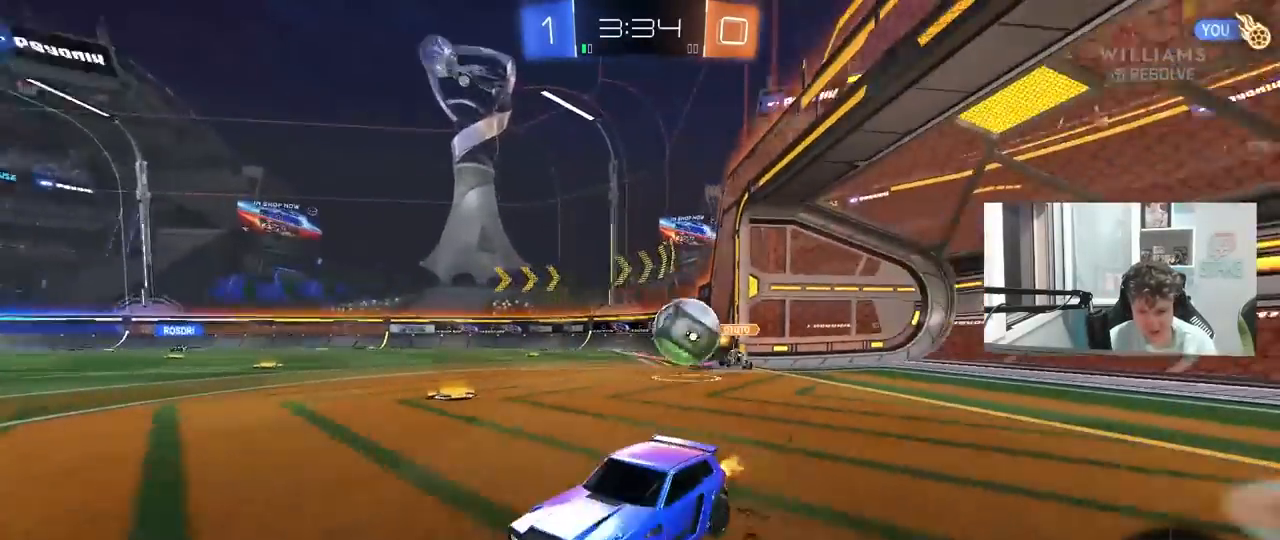
{"keys": ["space", "w"], "mouse": [], "mouse_move": "still", "events": [[283, "a", "down"], [433, "space", "down"], [467, "a", "up"]]}
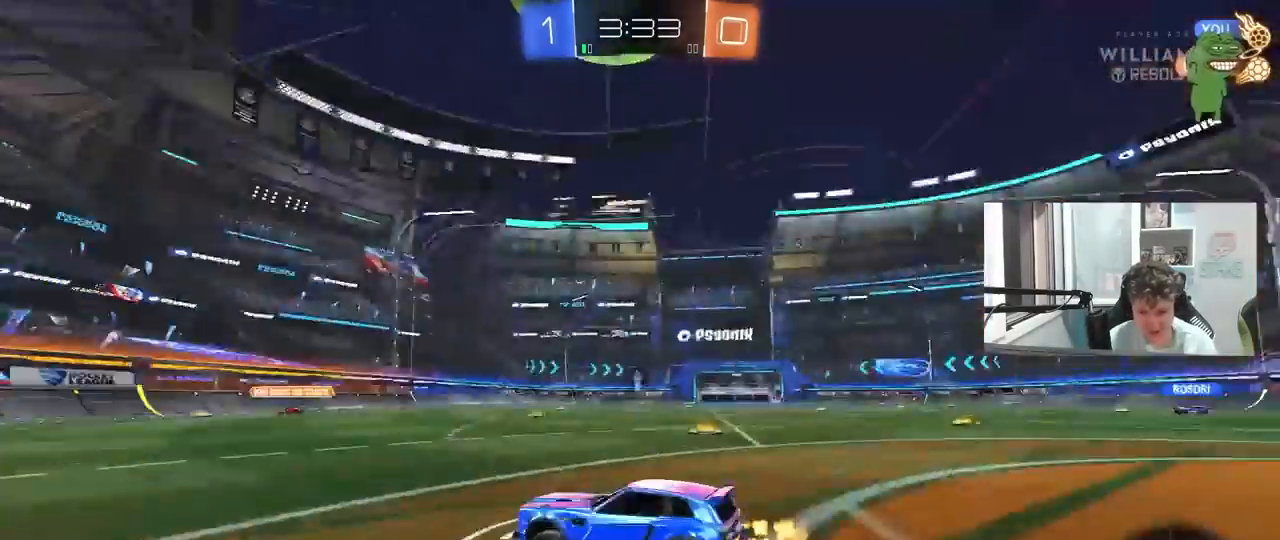
{"keys": ["w"], "mouse": [], "mouse_move": "still", "events": [[67, "space", "up"]]}
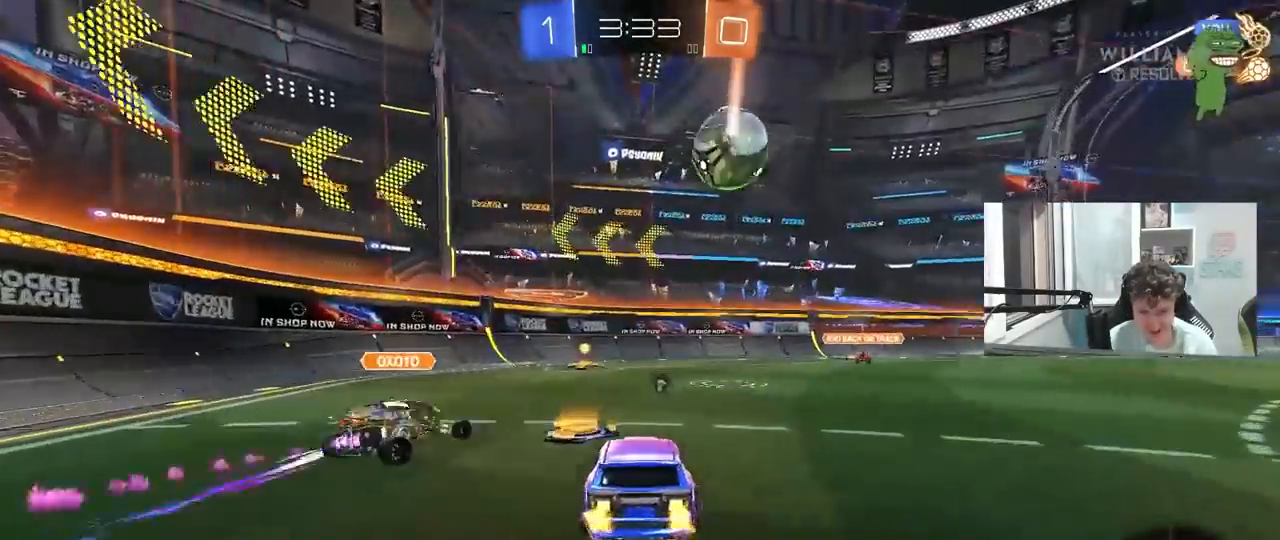
{"keys": ["d", "w"], "mouse": ["left"], "mouse_move": "still", "events": [[33, "space", "down"], [83, "d", "down"], [183, "space", "up"], [267, "d", "up"], [367, "d", "down"], [367, "mouse_left", "down"]]}
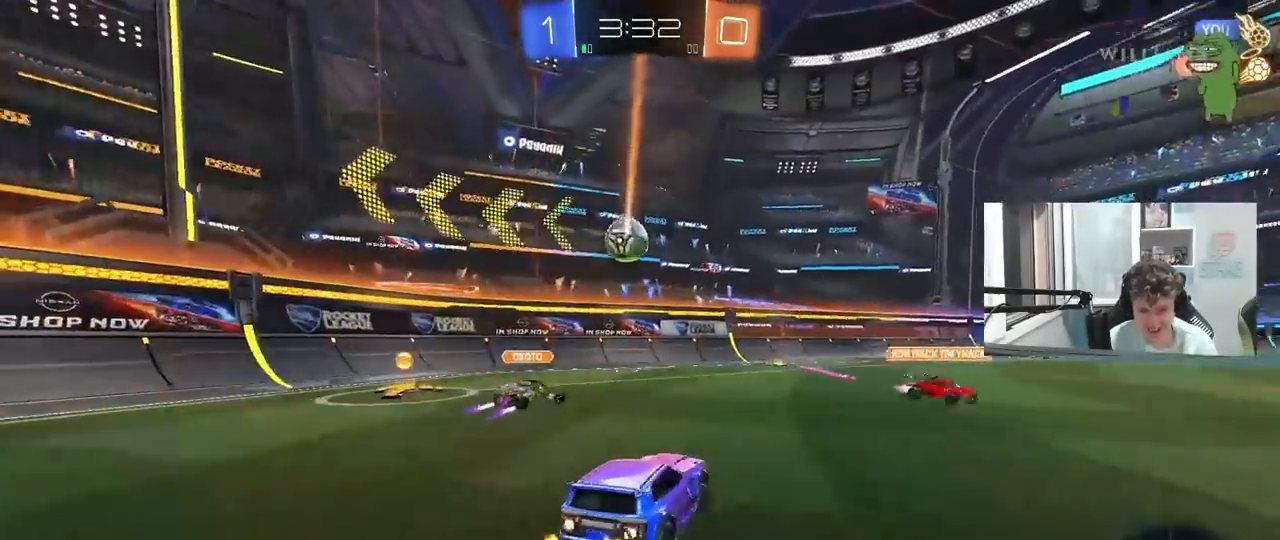
{"keys": ["d", "w"], "mouse": ["left"], "mouse_move": "still", "events": [[100, "d", "up"], [383, "mouse_left", "up"], [483, "d", "down"], [483, "mouse_left", "down"]]}
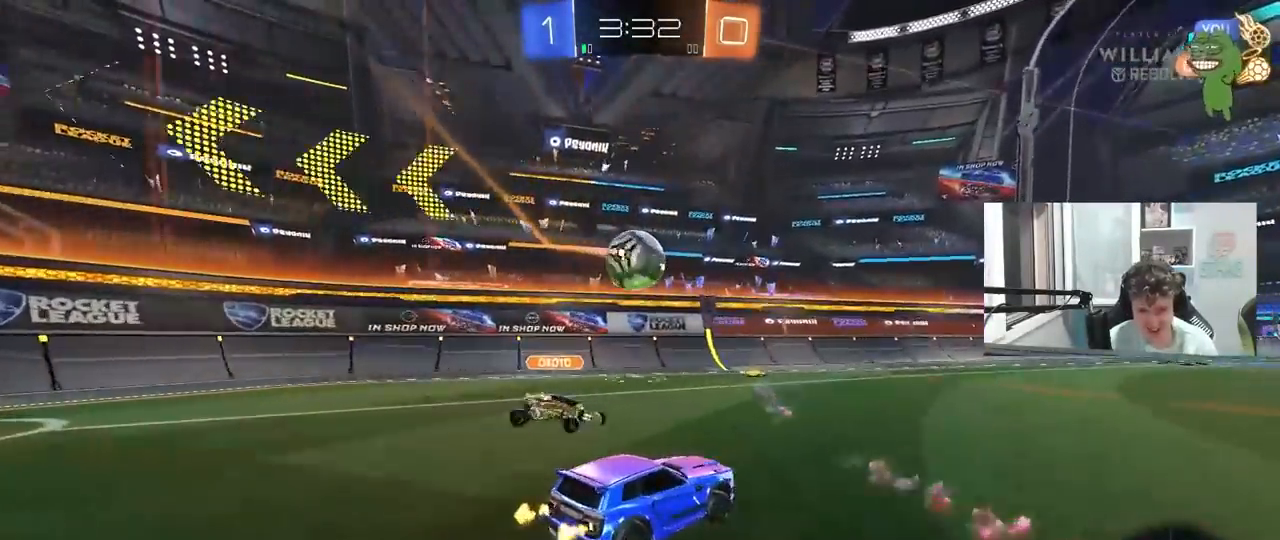
{"keys": ["a", "s", "shift", "space"], "mouse": [], "mouse_move": "up", "events": [[17, "d", "up"], [17, "mouse_right", "down"], [67, "w", "up"], [117, "a", "down"], [117, "shift", "down"], [167, "mouse_right", "up"], [200, "mouse_left", "up"], [200, "w", "down"], [250, "mouse_right", "down"], [350, "s", "down"], [350, "w", "up"], [400, "mouse_right", "up"], [450, "space", "down"]]}
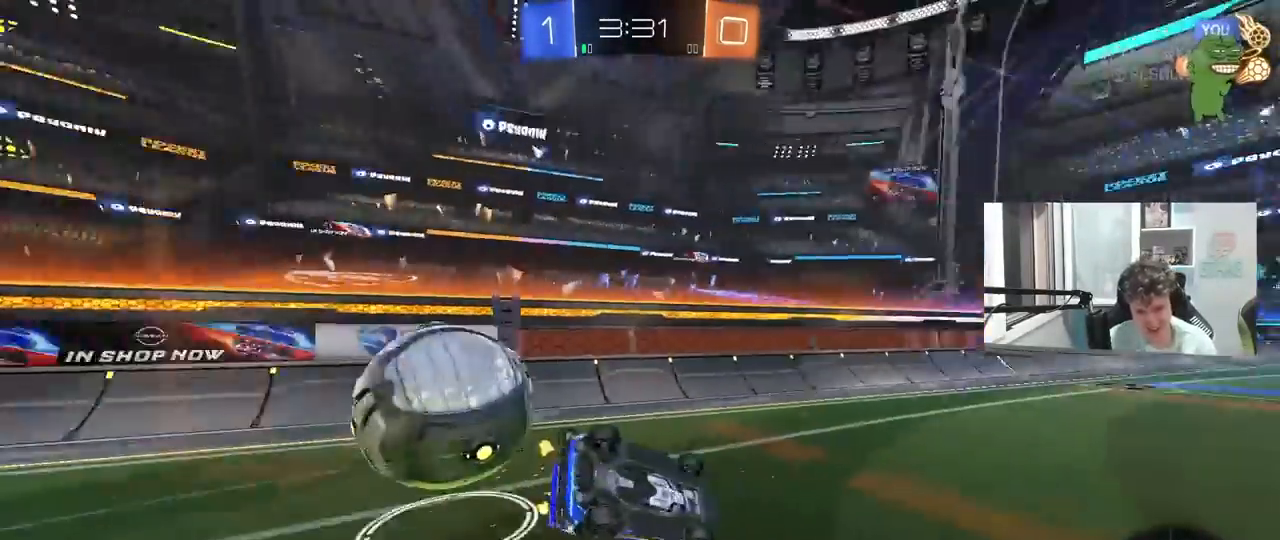
{"keys": [], "mouse": [], "mouse_move": "up", "events": [[33, "s", "up"], [183, "s", "down"], [183, "space", "up"], [417, "a", "up"], [417, "s", "up"], [417, "shift", "up"]]}
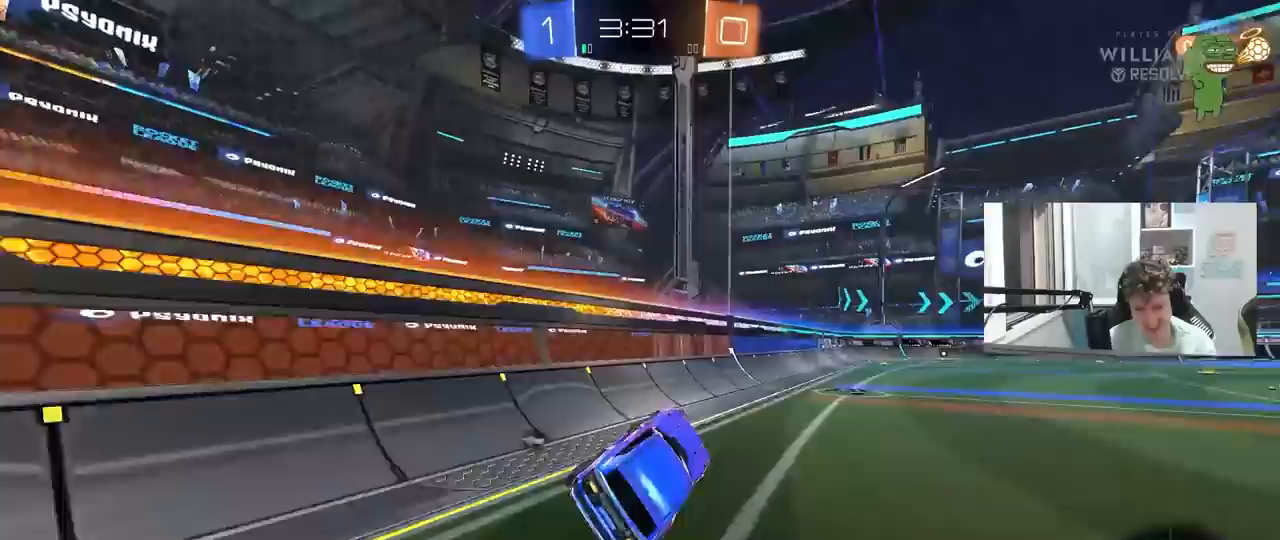
{"keys": ["w"], "mouse": ["left", "right"], "mouse_move": "still", "events": [[150, "d", "down"], [150, "w", "down"], [283, "mouse_left", "down"], [433, "d", "up"], [483, "mouse_right", "down"]]}
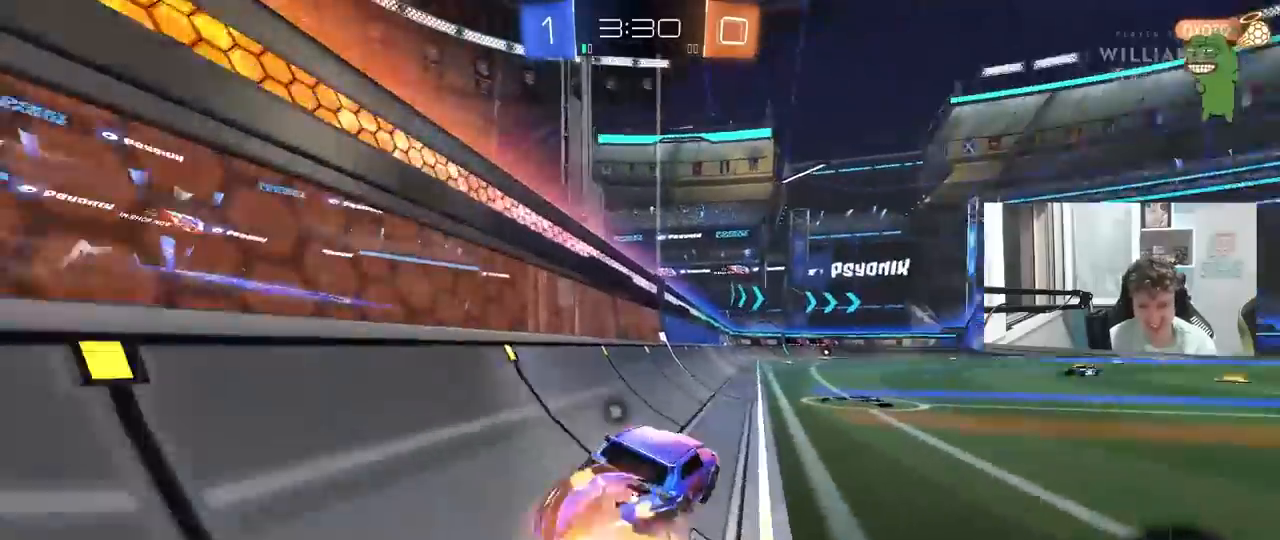
{"keys": ["w"], "mouse": [], "mouse_move": "still", "events": [[67, "mouse_right", "up"], [117, "mouse_right", "down"], [250, "mouse_left", "up"], [250, "space", "down"], [300, "mouse_right", "up"], [400, "space", "up"]]}
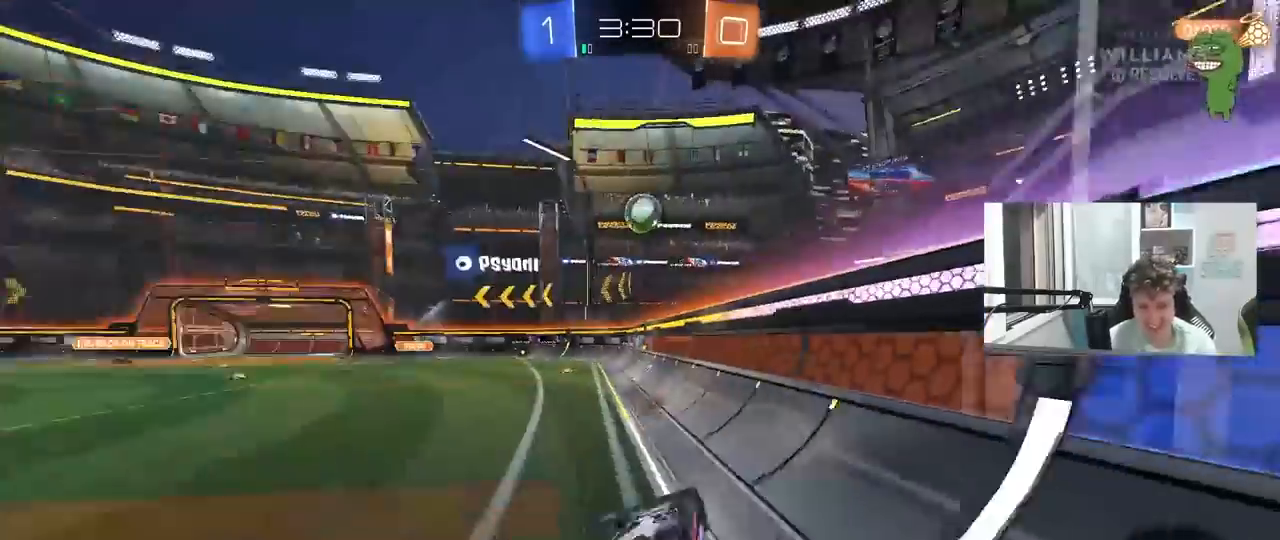
{"keys": [], "mouse": [], "mouse_move": "still", "events": [[83, "w", "up"], [133, "a", "down"], [183, "space", "down"], [217, "a", "up"], [367, "a", "down"], [367, "space", "up"], [450, "a", "up"]]}